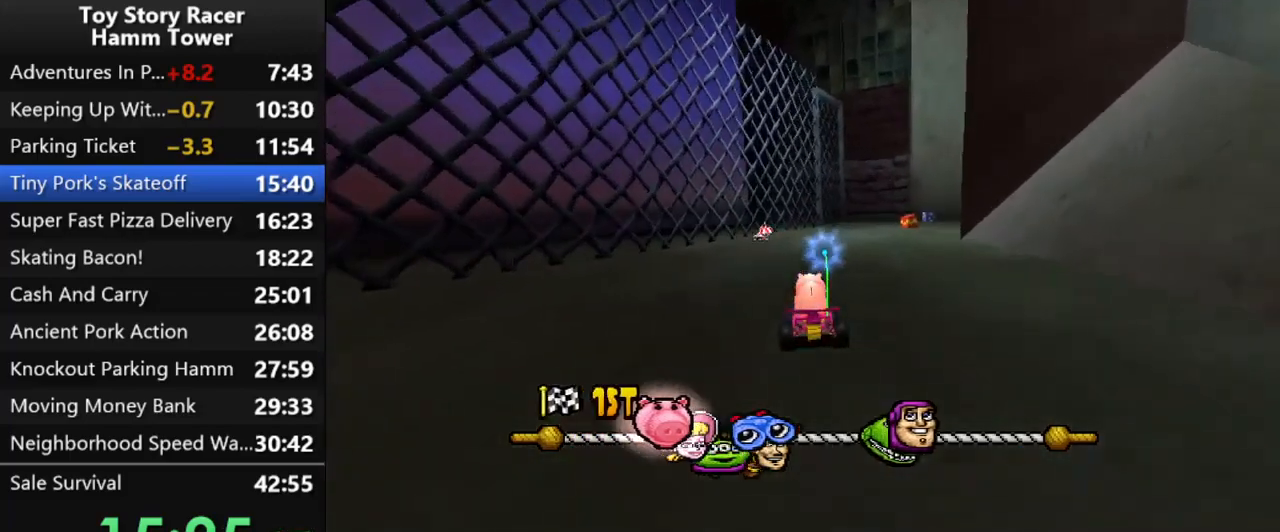
Gameplay with a controller (PlayStation layout); each line is a JSON object with the inputs held at the frame after it. "events" lists button and stick changes between this image and that frame as [ms after this image, input, new state], when the widget could be followed in between. Not read: L1 L3 R1 R3 left_stick.
{"buttons": ["CROSS"], "right_stick": "center", "events": [[217, "DPAD_RIGHT", "up"], [333, "DPAD_RIGHT", "down"], [450, "DPAD_RIGHT", "up"]]}
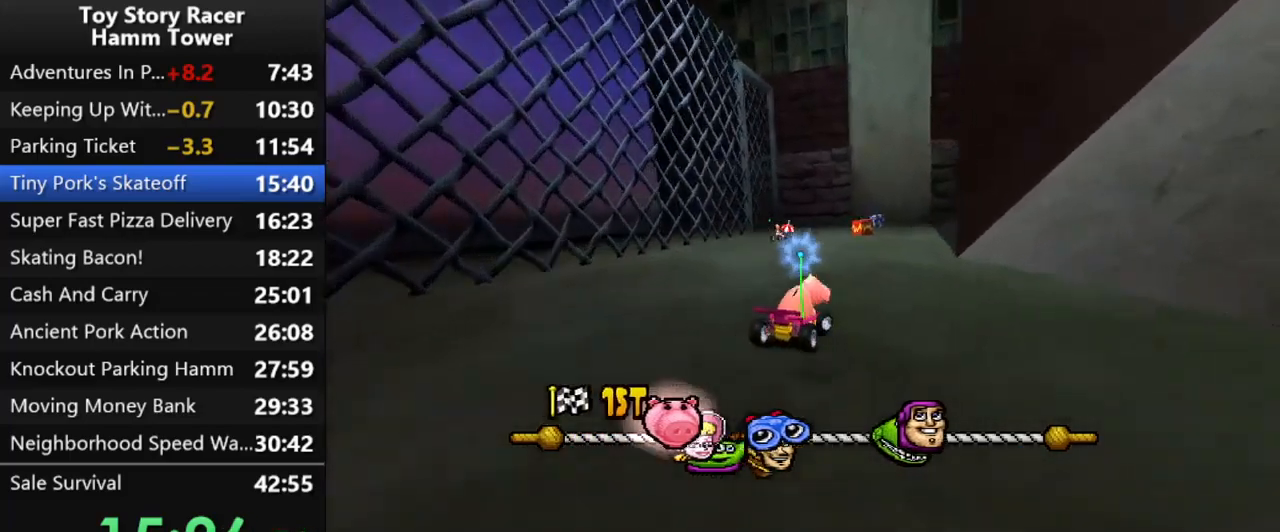
{"buttons": ["CROSS"], "right_stick": "center", "events": [[383, "DPAD_RIGHT", "down"], [500, "DPAD_RIGHT", "up"]]}
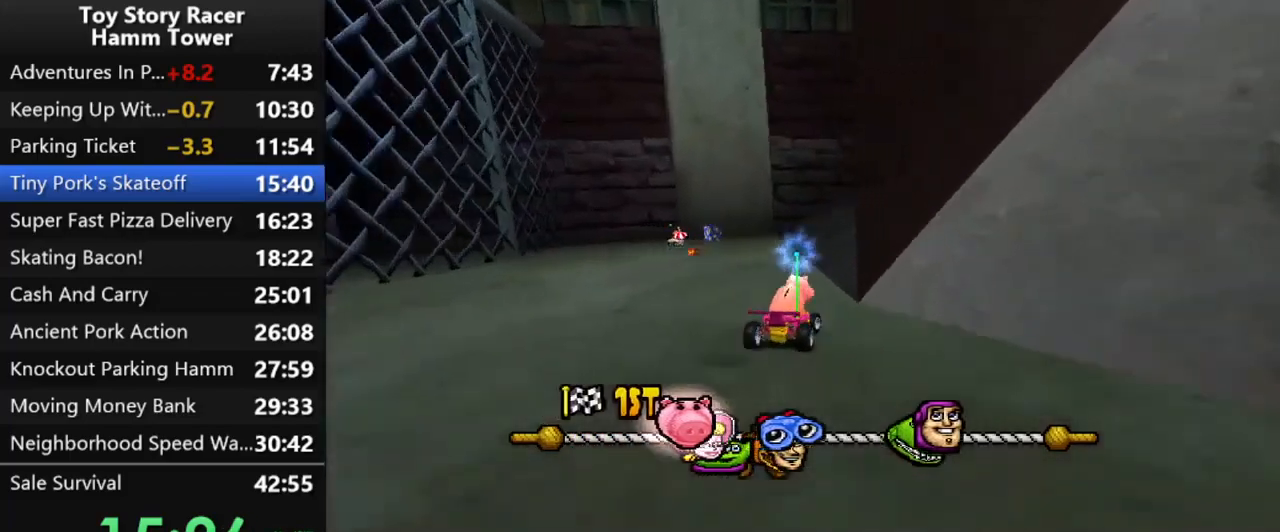
{"buttons": [], "right_stick": "center", "events": [[100, "DPAD_RIGHT", "down"], [400, "DPAD_RIGHT", "up"], [467, "CROSS", "up"]]}
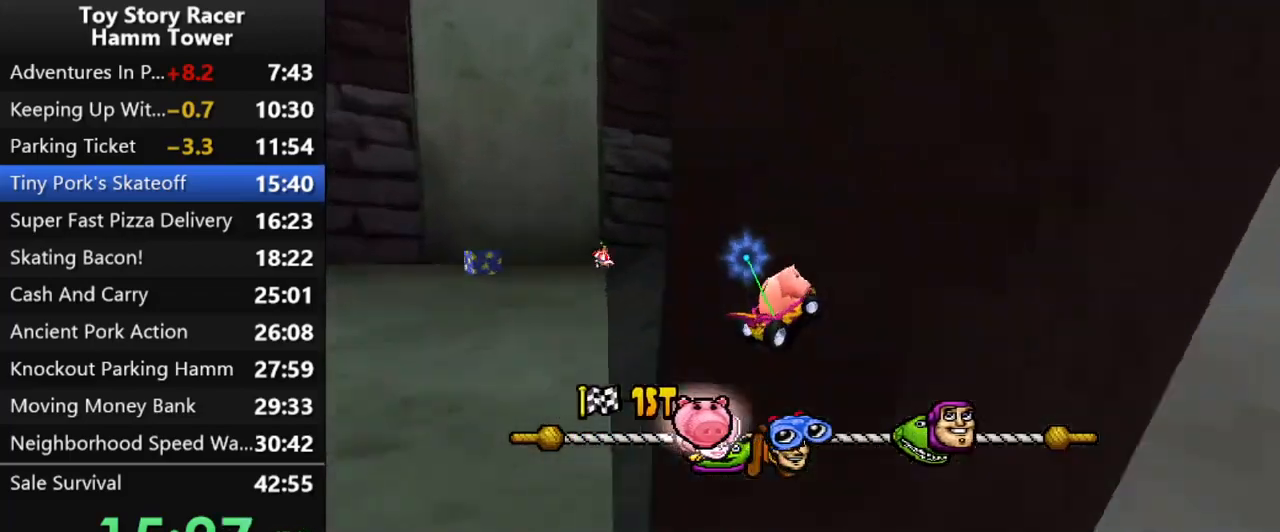
{"buttons": ["CROSS"], "right_stick": "center", "events": [[33, "CROSS", "down"]]}
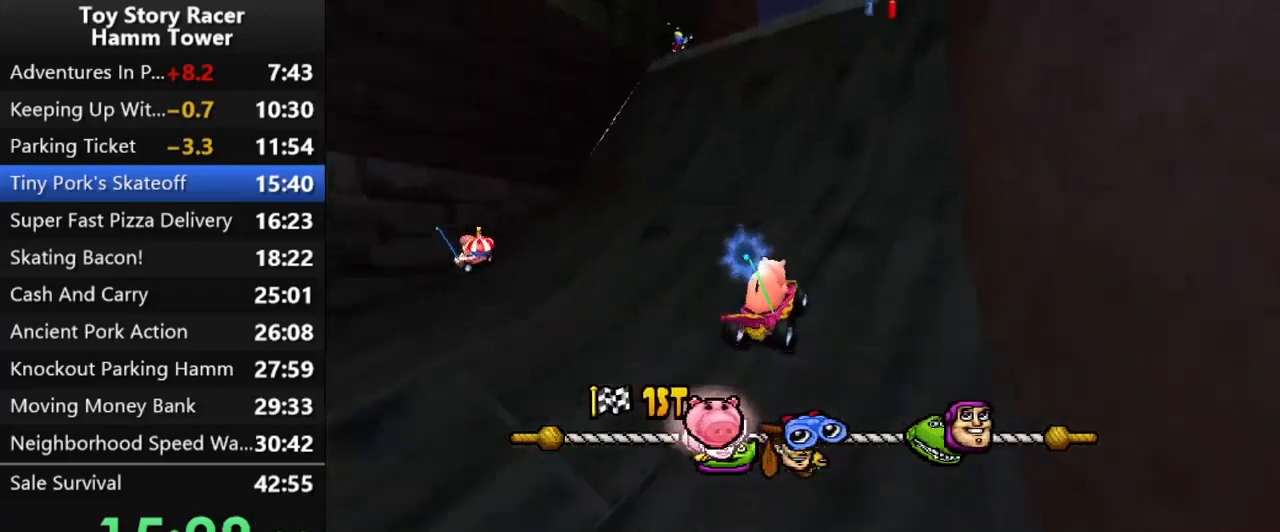
{"buttons": ["CROSS"], "right_stick": "center", "events": [[100, "DPAD_LEFT", "down"], [183, "DPAD_LEFT", "up"], [217, "CROSS", "up"], [267, "CROSS", "down"], [317, "DPAD_RIGHT", "down"], [433, "CROSS", "up"], [467, "DPAD_RIGHT", "up"], [500, "CROSS", "down"]]}
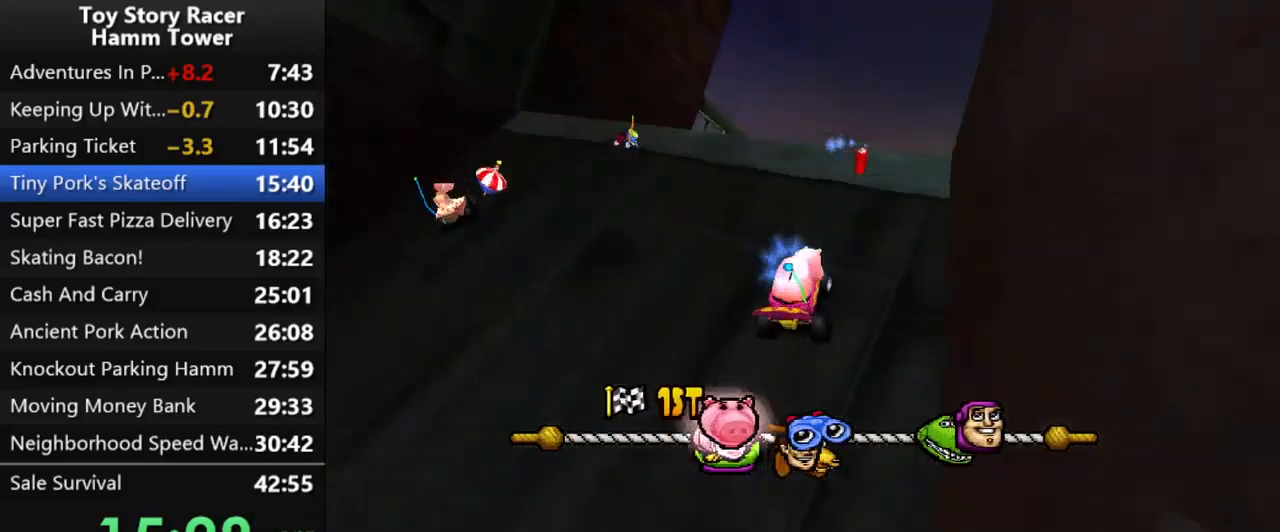
{"buttons": ["CROSS"], "right_stick": "center", "events": [[200, "DPAD_LEFT", "down"], [300, "DPAD_LEFT", "up"]]}
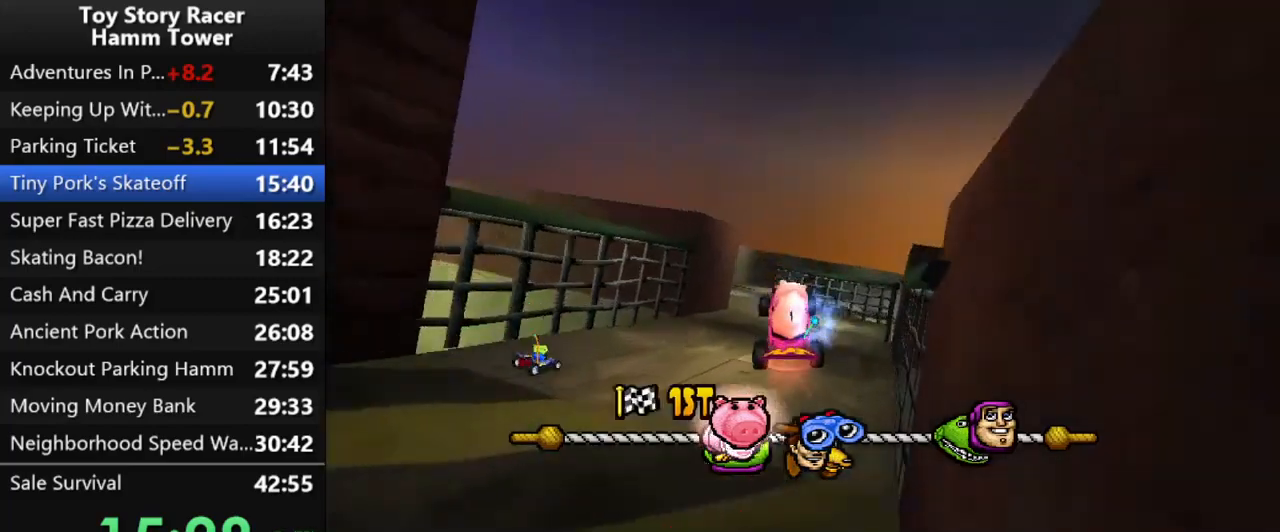
{"buttons": ["CROSS"], "right_stick": "center", "events": []}
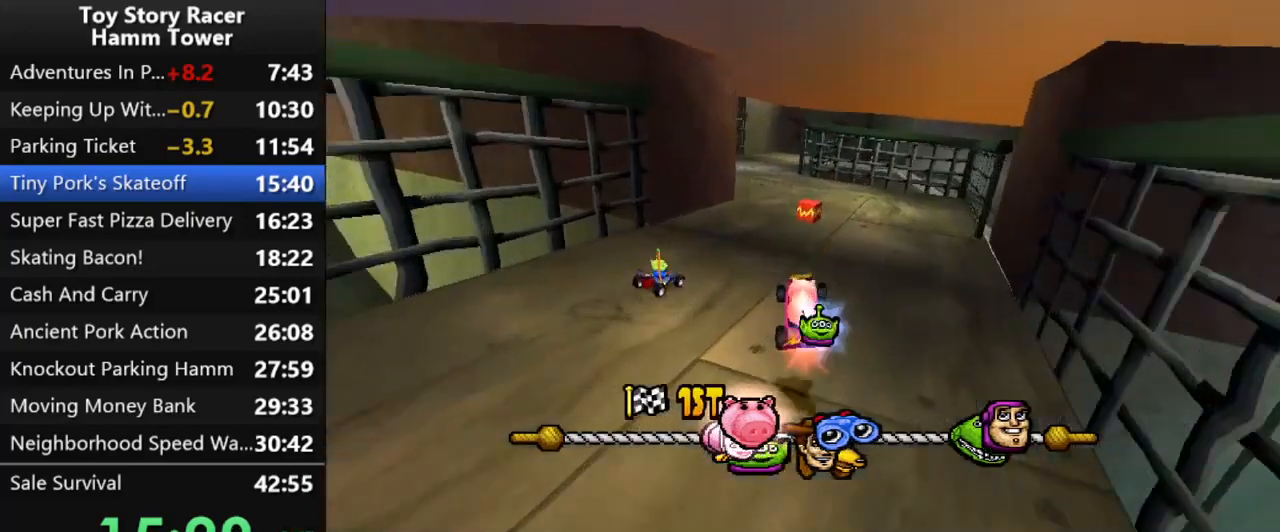
{"buttons": ["CROSS"], "right_stick": "center", "events": []}
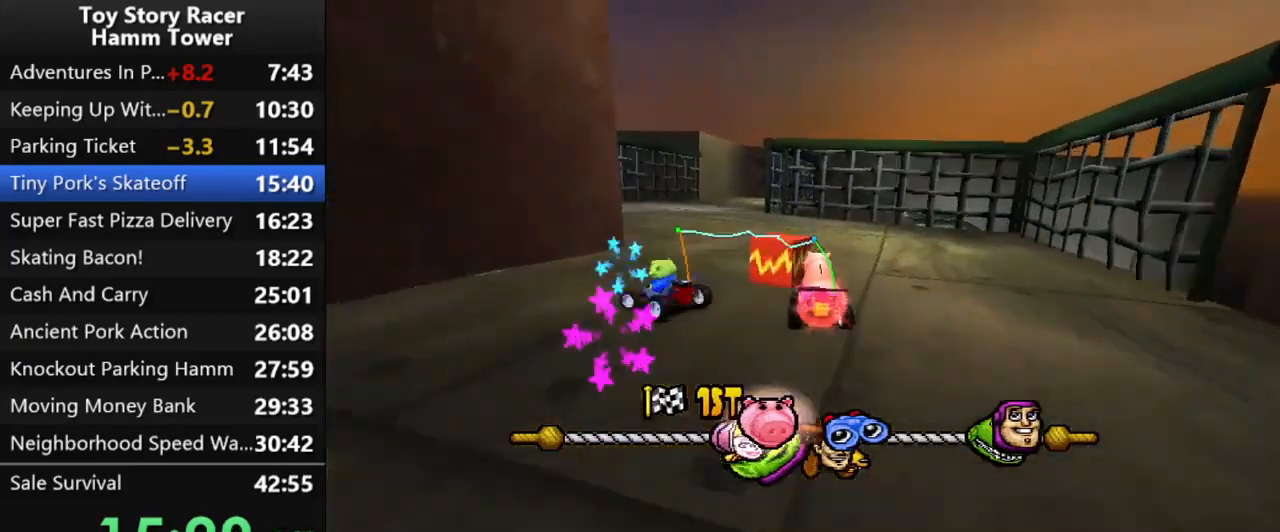
{"buttons": ["CROSS", "DPAD_RIGHT"], "right_stick": "center", "events": [[17, "DPAD_LEFT", "down"], [183, "DPAD_LEFT", "up"], [233, "DPAD_LEFT", "down"], [333, "DPAD_LEFT", "up"], [483, "DPAD_RIGHT", "down"]]}
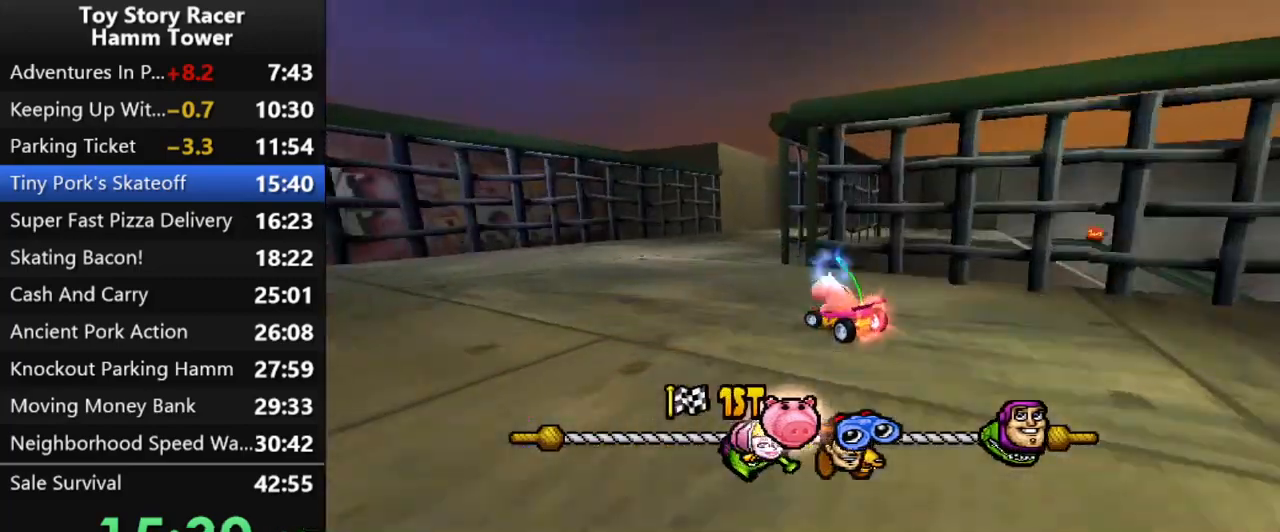
{"buttons": ["CROSS", "DPAD_RIGHT"], "right_stick": "center", "events": []}
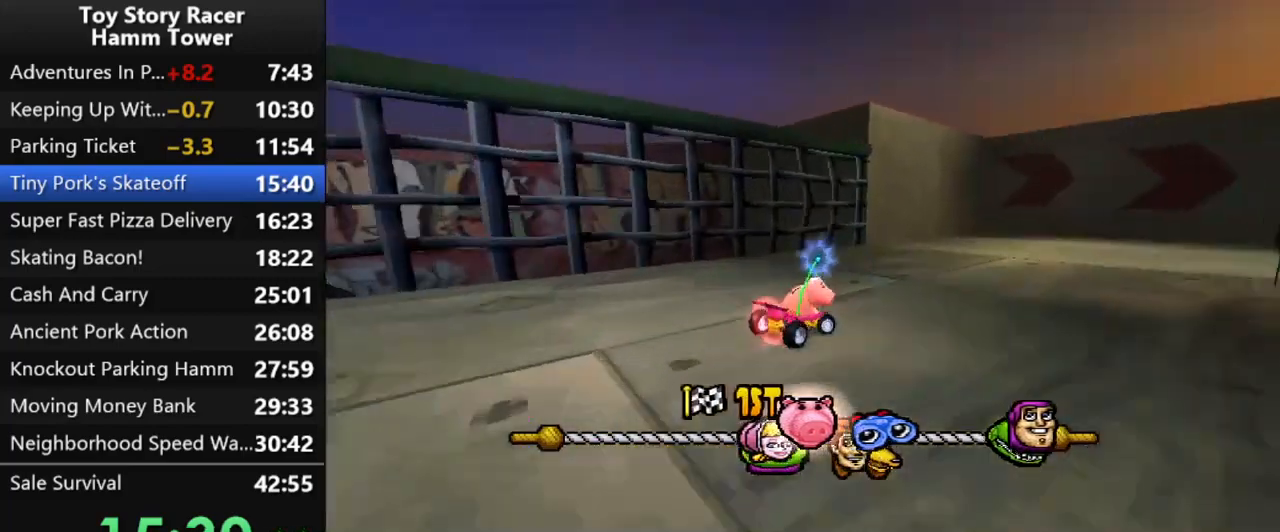
{"buttons": ["CROSS"], "right_stick": "center", "events": [[233, "DPAD_RIGHT", "up"]]}
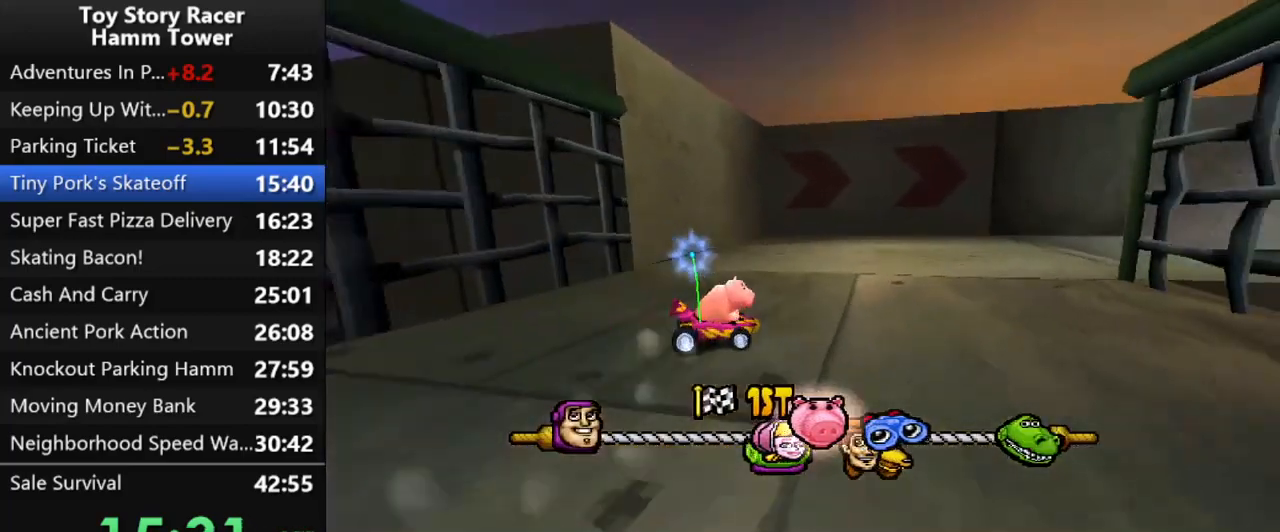
{"buttons": ["CROSS", "DPAD_RIGHT"], "right_stick": "center", "events": [[17, "DPAD_RIGHT", "down"], [117, "DPAD_RIGHT", "up"], [300, "DPAD_RIGHT", "down"]]}
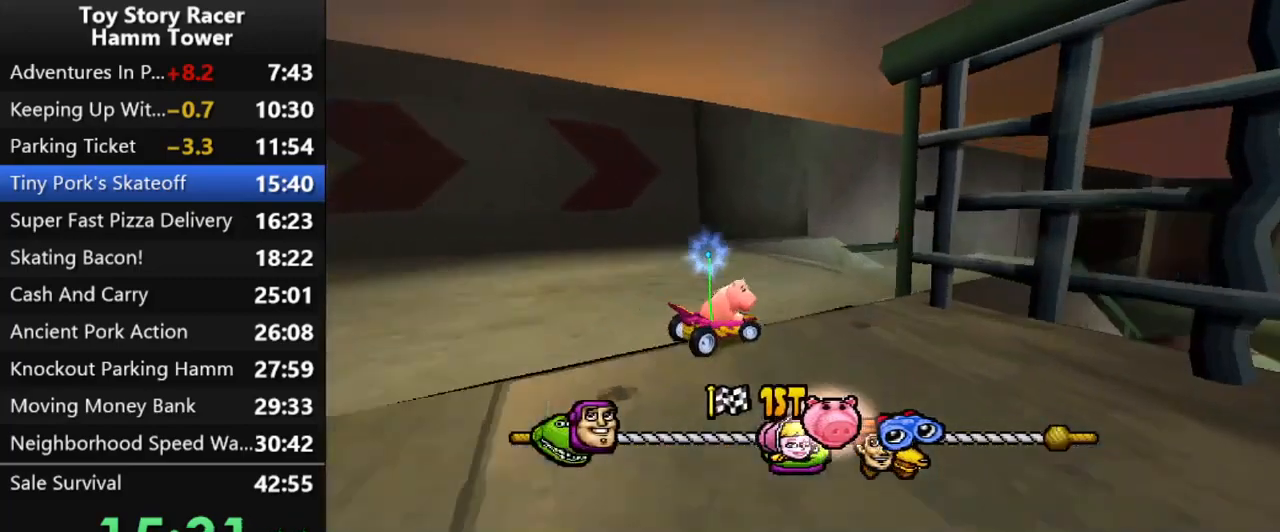
{"buttons": ["CROSS"], "right_stick": "center", "events": [[17, "DPAD_RIGHT", "up"], [83, "DPAD_RIGHT", "down"], [400, "DPAD_RIGHT", "up"]]}
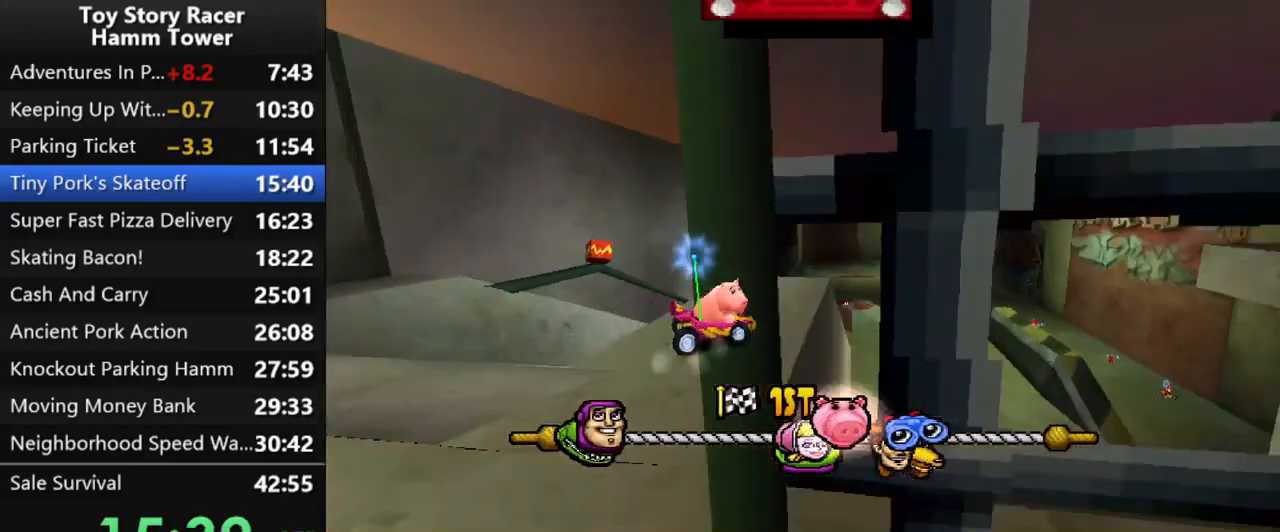
{"buttons": ["CROSS"], "right_stick": "center", "events": []}
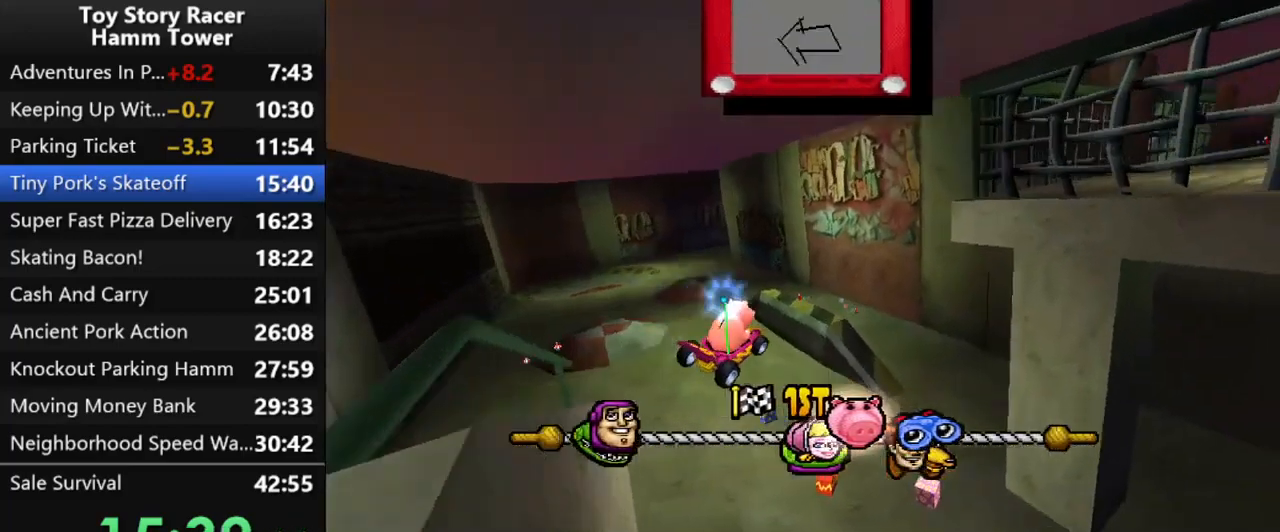
{"buttons": ["CROSS"], "right_stick": "center", "events": [[100, "DPAD_RIGHT", "down"], [267, "DPAD_RIGHT", "up"], [367, "DPAD_RIGHT", "down"], [450, "DPAD_RIGHT", "up"]]}
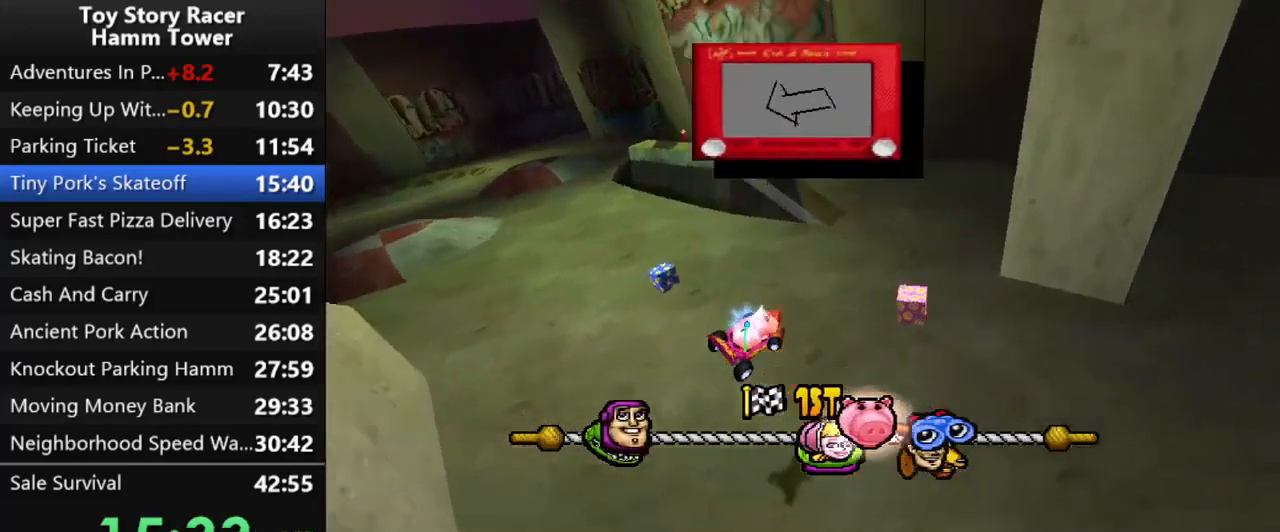
{"buttons": ["CROSS"], "right_stick": "center", "events": [[67, "DPAD_RIGHT", "down"], [150, "DPAD_RIGHT", "up"]]}
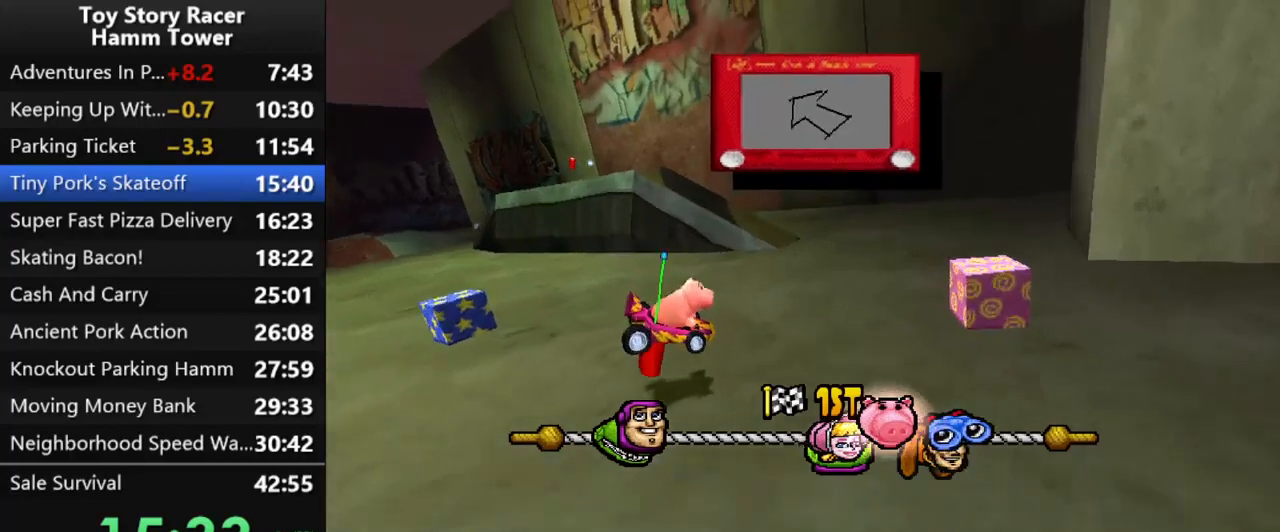
{"buttons": ["CROSS", "DPAD_LEFT"], "right_stick": "center", "events": [[267, "DPAD_LEFT", "down"], [367, "DPAD_LEFT", "up"], [500, "DPAD_LEFT", "down"]]}
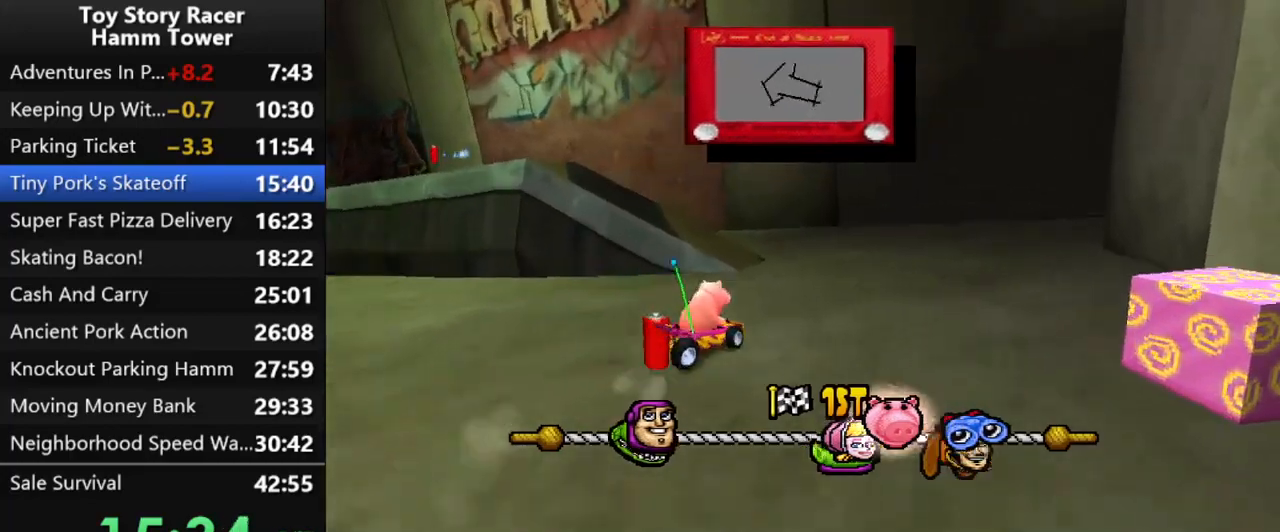
{"buttons": ["CROSS", "DPAD_LEFT"], "right_stick": "center", "events": []}
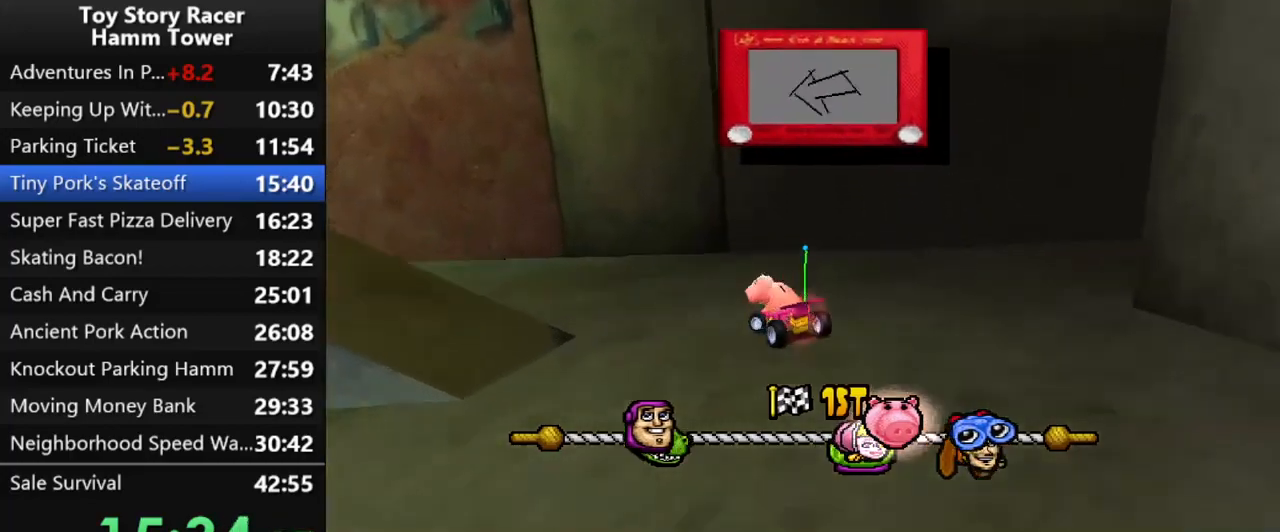
{"buttons": ["CROSS"], "right_stick": "center", "events": [[200, "DPAD_LEFT", "up"], [300, "DPAD_LEFT", "down"], [400, "DPAD_LEFT", "up"]]}
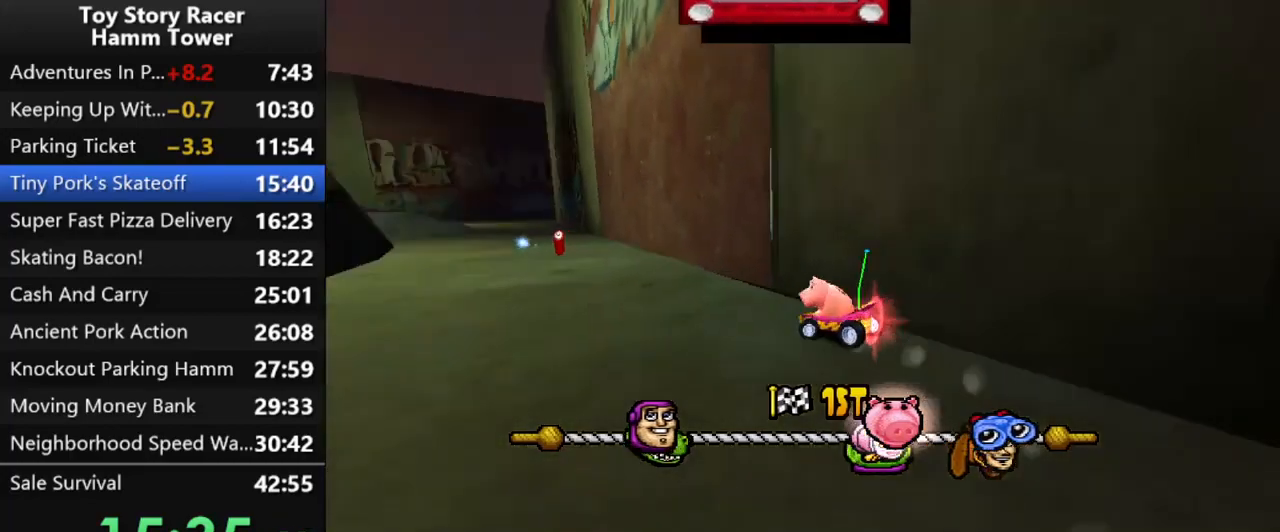
{"buttons": ["CROSS"], "right_stick": "center", "events": [[267, "DPAD_RIGHT", "down"], [433, "DPAD_RIGHT", "up"]]}
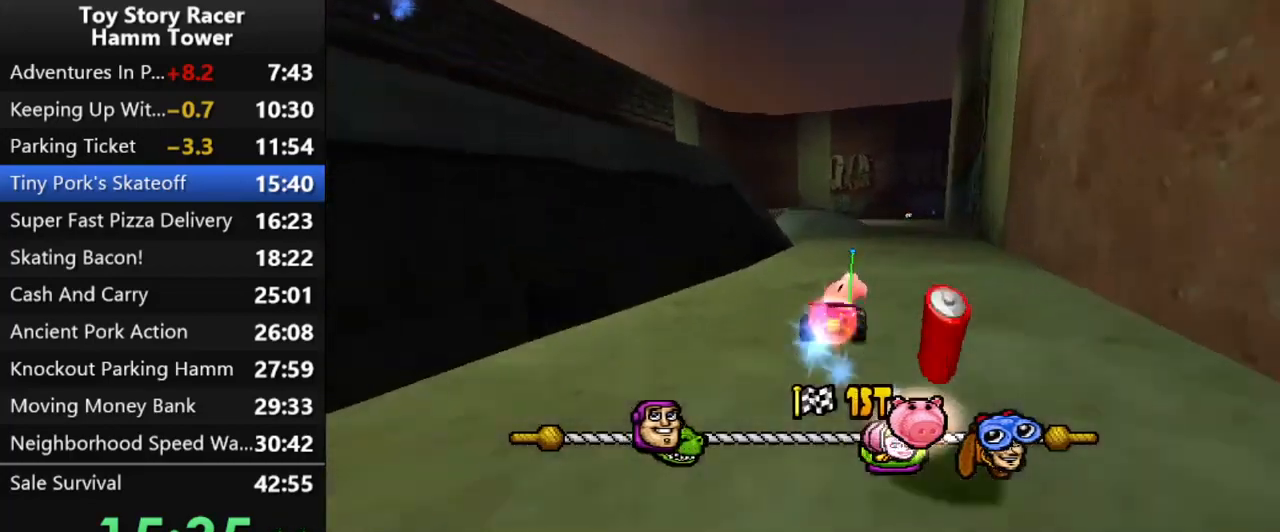
{"buttons": ["CROSS"], "right_stick": "center", "events": []}
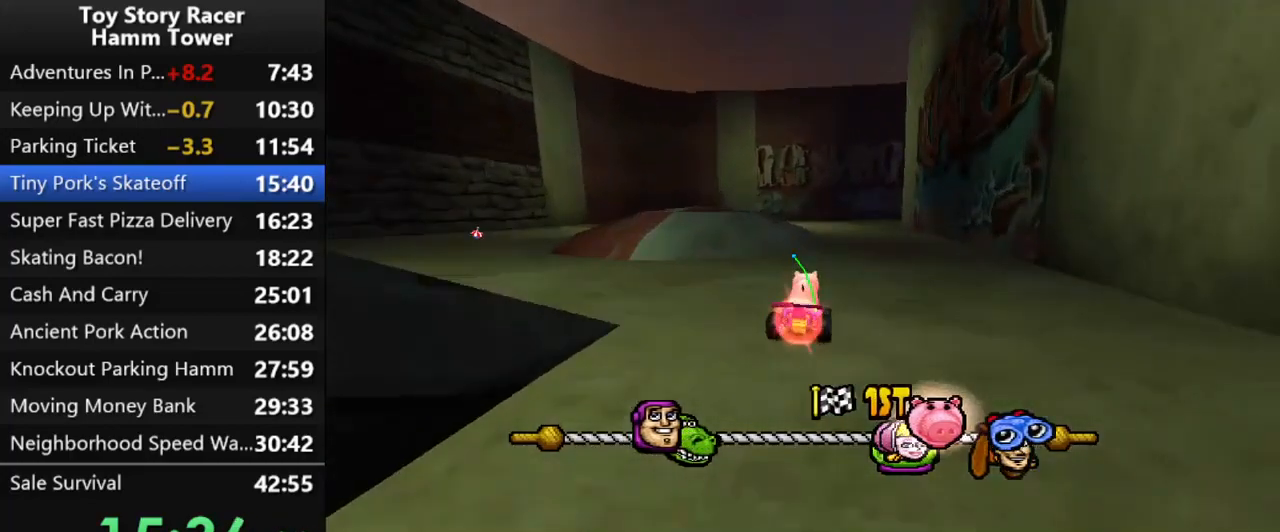
{"buttons": ["CROSS"], "right_stick": "center", "events": []}
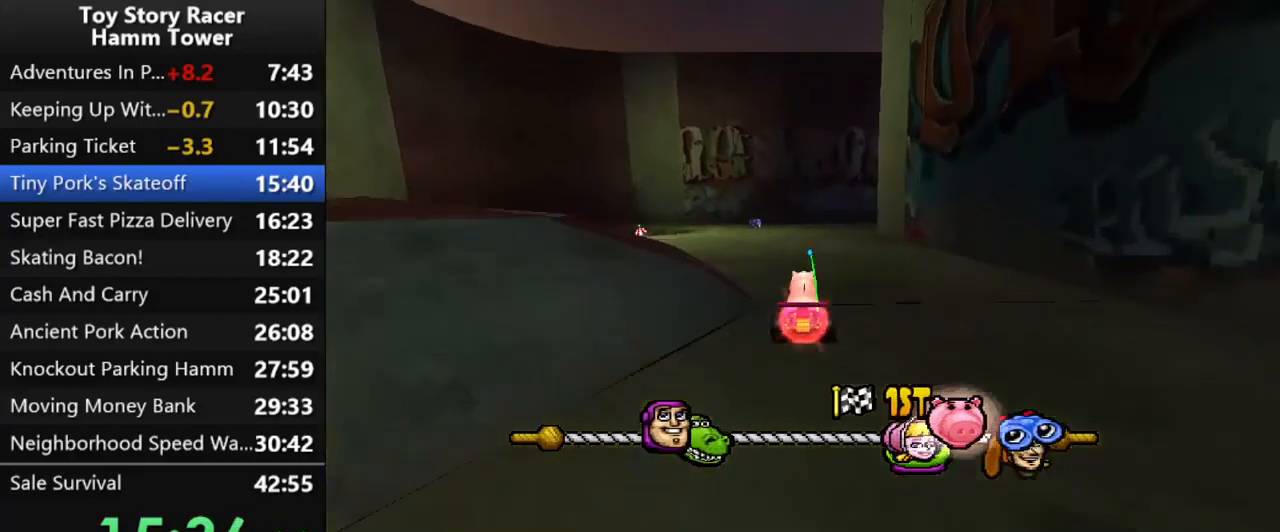
{"buttons": ["CROSS", "DPAD_RIGHT"], "right_stick": "center", "events": [[233, "DPAD_RIGHT", "down"]]}
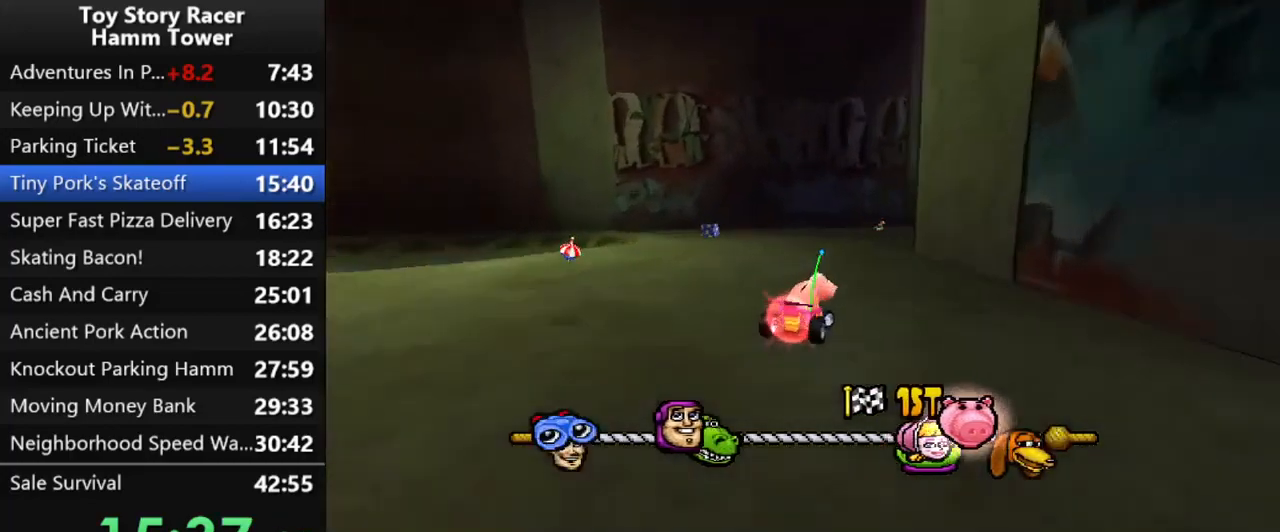
{"buttons": ["CROSS", "DPAD_RIGHT"], "right_stick": "center", "events": []}
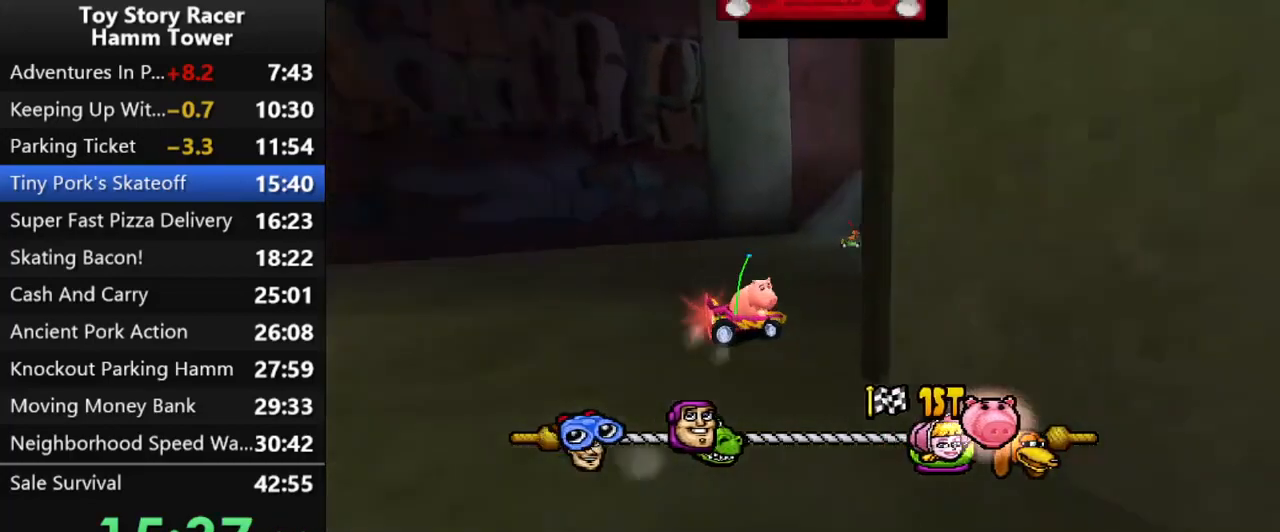
{"buttons": ["CROSS"], "right_stick": "center", "events": [[83, "DPAD_RIGHT", "up"], [200, "DPAD_RIGHT", "down"], [300, "DPAD_RIGHT", "up"]]}
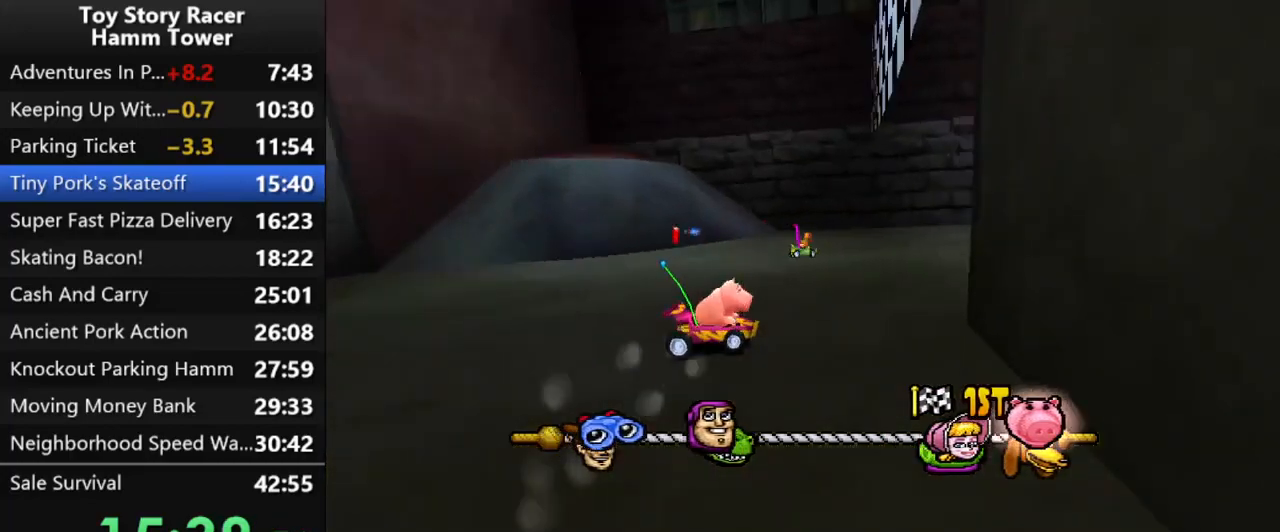
{"buttons": ["CROSS"], "right_stick": "center", "events": []}
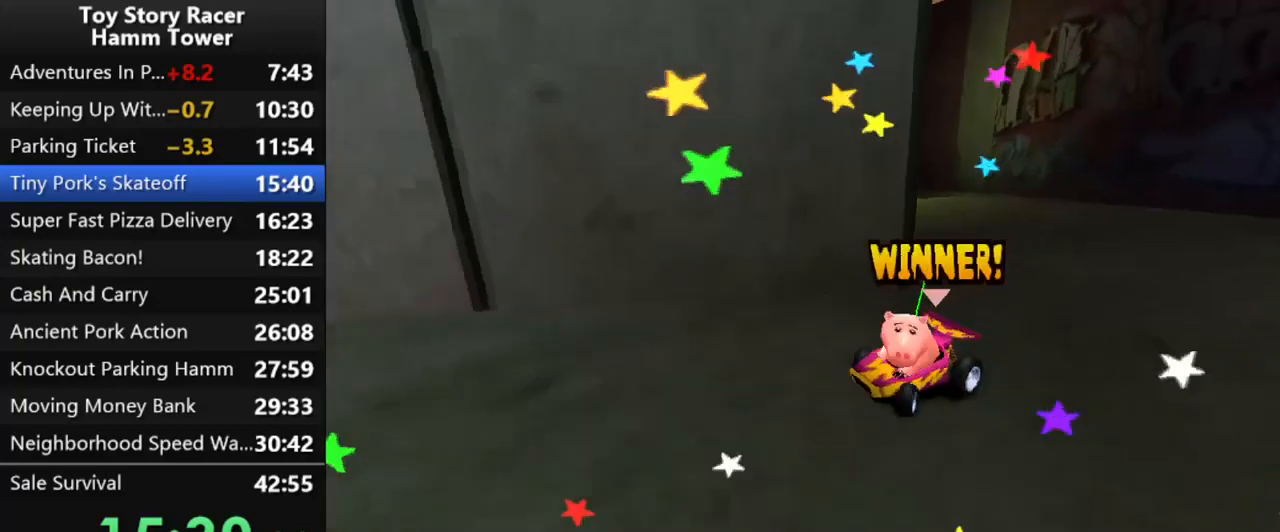
{"buttons": [], "right_stick": "center", "events": [[283, "CROSS", "up"], [350, "CROSS", "down"], [467, "CROSS", "up"]]}
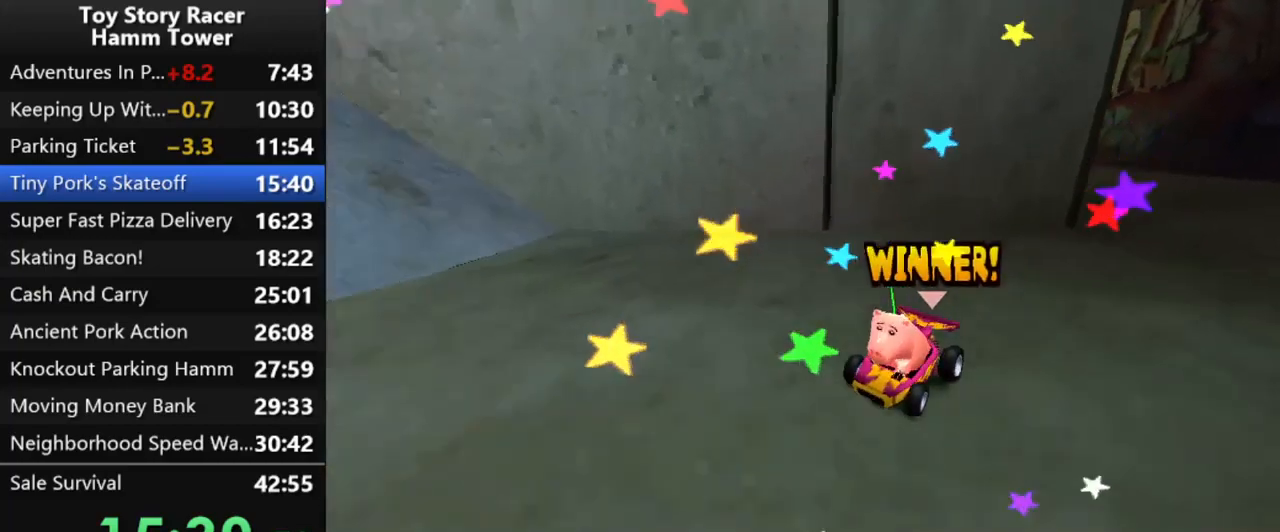
{"buttons": [], "right_stick": "center", "events": [[33, "CROSS", "down"], [117, "CROSS", "up"], [200, "CROSS", "down"], [283, "CROSS", "up"], [367, "CROSS", "down"], [450, "CROSS", "up"]]}
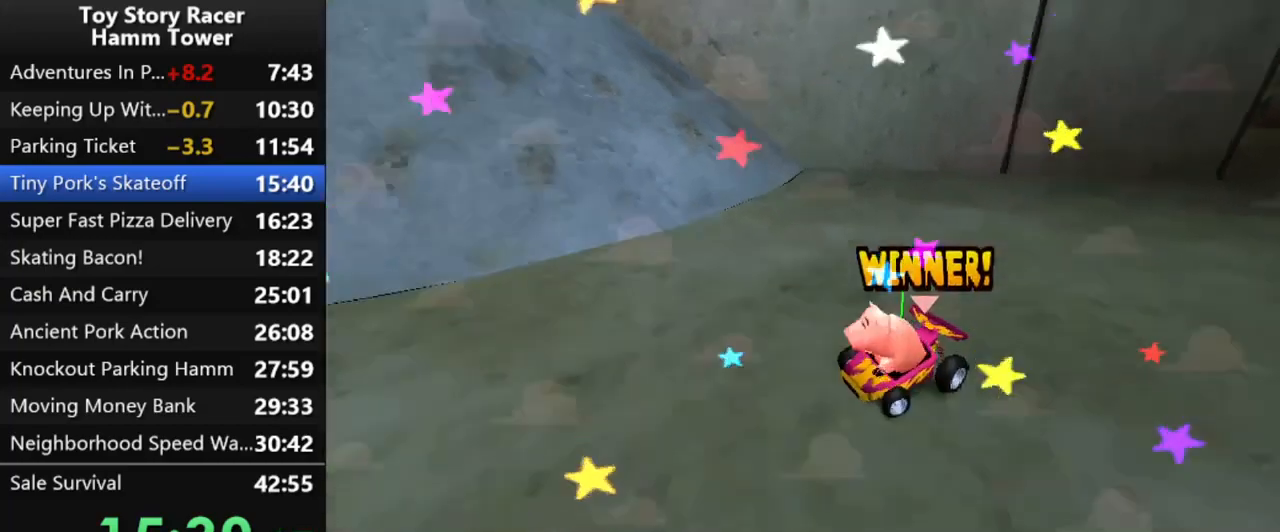
{"buttons": [], "right_stick": "center", "events": [[33, "CROSS", "down"], [133, "CROSS", "up"], [200, "CROSS", "down"], [283, "CROSS", "up"], [367, "CROSS", "down"], [450, "CROSS", "up"]]}
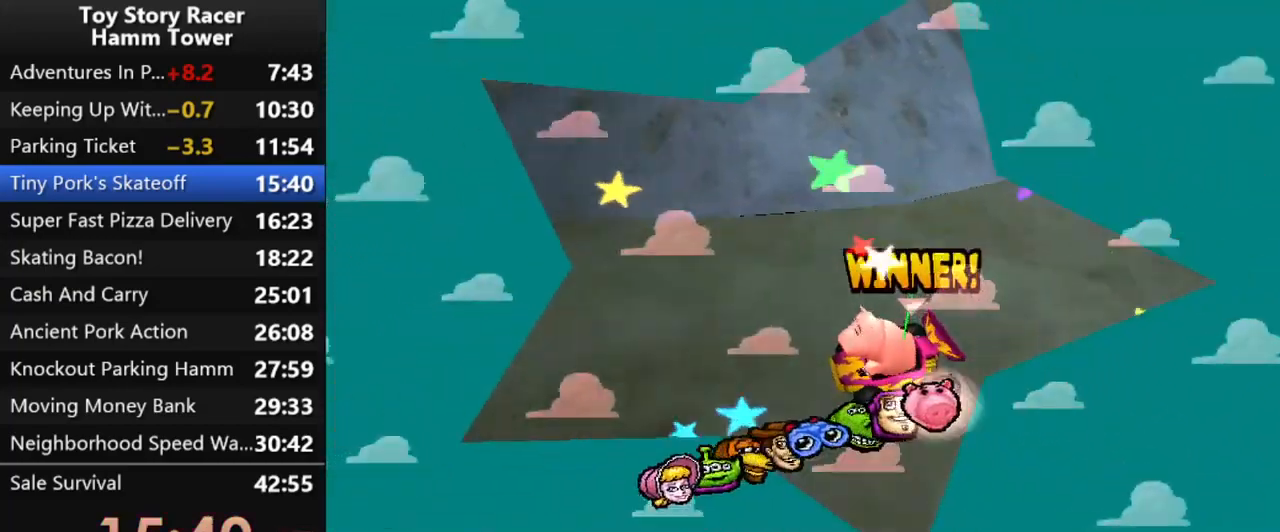
{"buttons": [], "right_stick": "center", "events": [[33, "CROSS", "down"], [117, "CROSS", "up"], [200, "CROSS", "down"], [300, "CROSS", "up"], [367, "CROSS", "down"], [467, "CROSS", "up"]]}